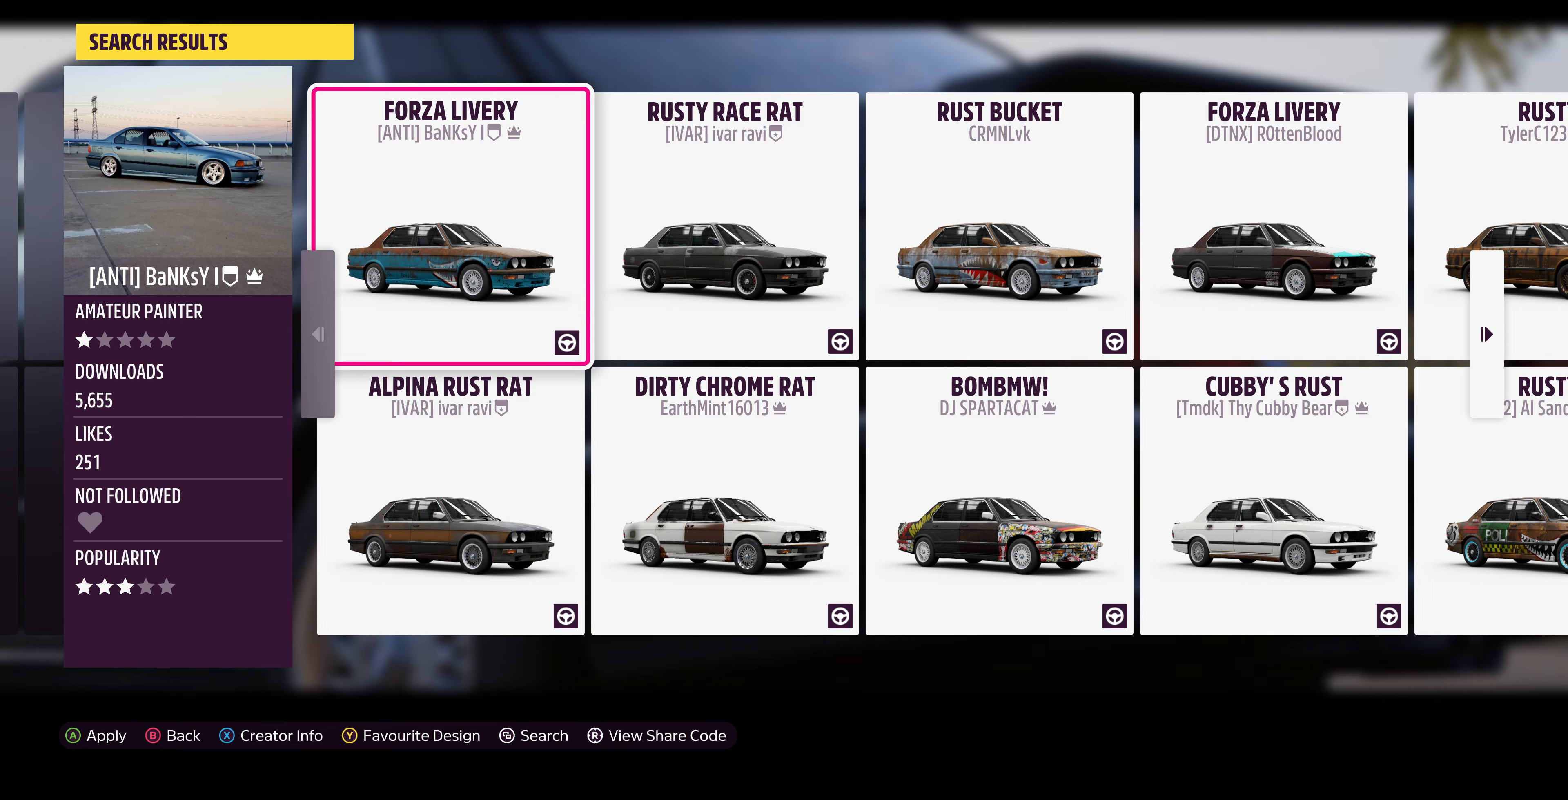
Gameplay with a controller (PlayStation layout); each line is a JSON object with the inputs held at the frame after it. "events" lists button and stick changes between this image and that frame as [ms after this image, input, new state], when the widget could be followed in between.
{"buttons": [], "left_stick": "center", "right_stick": "center", "events": [[367, "DPAD_RIGHT", "down"], [400, "DPAD_RIGHT", "up"]]}
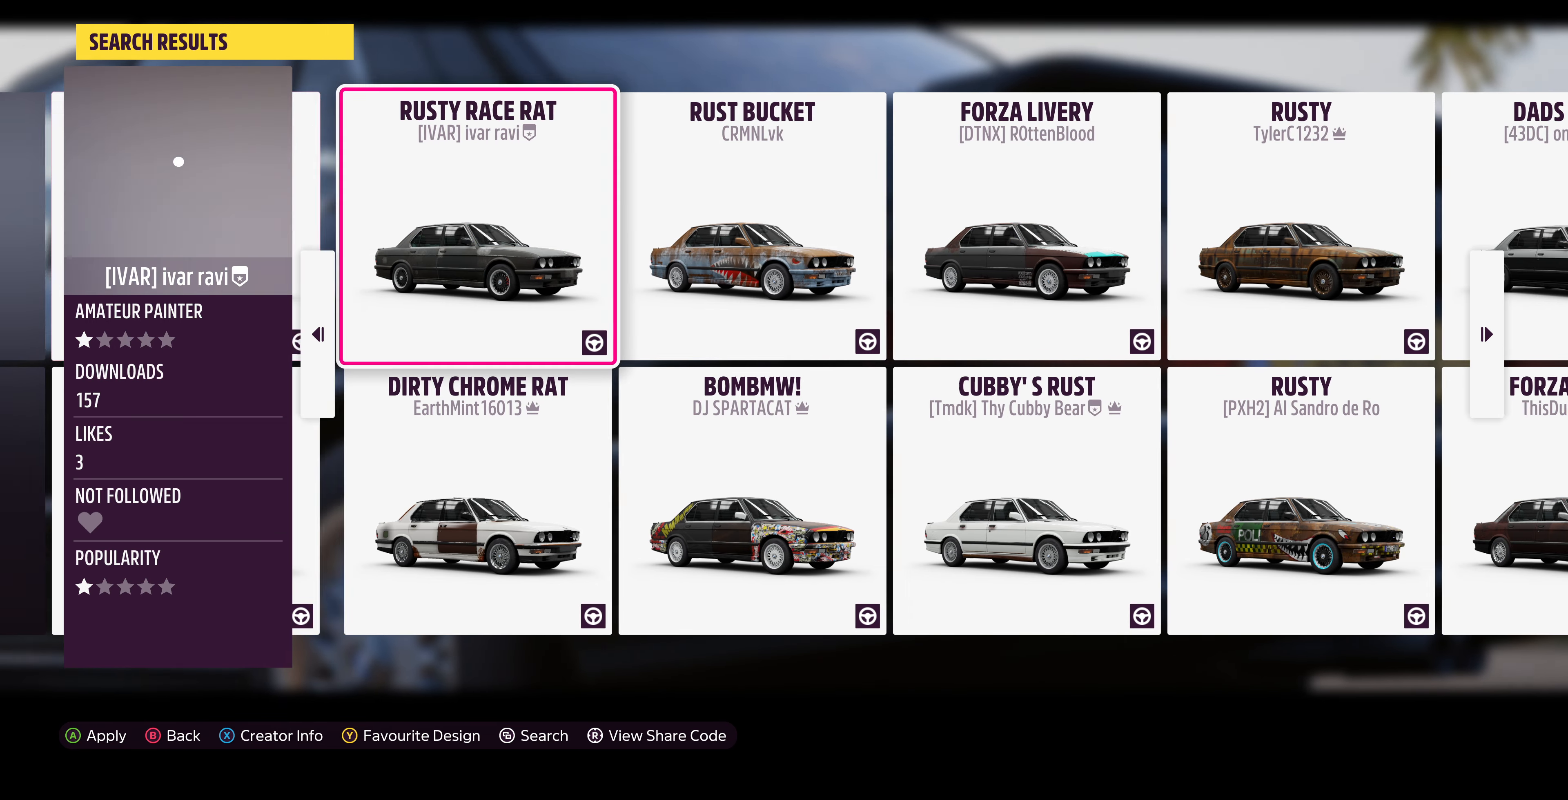
{"buttons": [], "left_stick": "center", "right_stick": "center", "events": []}
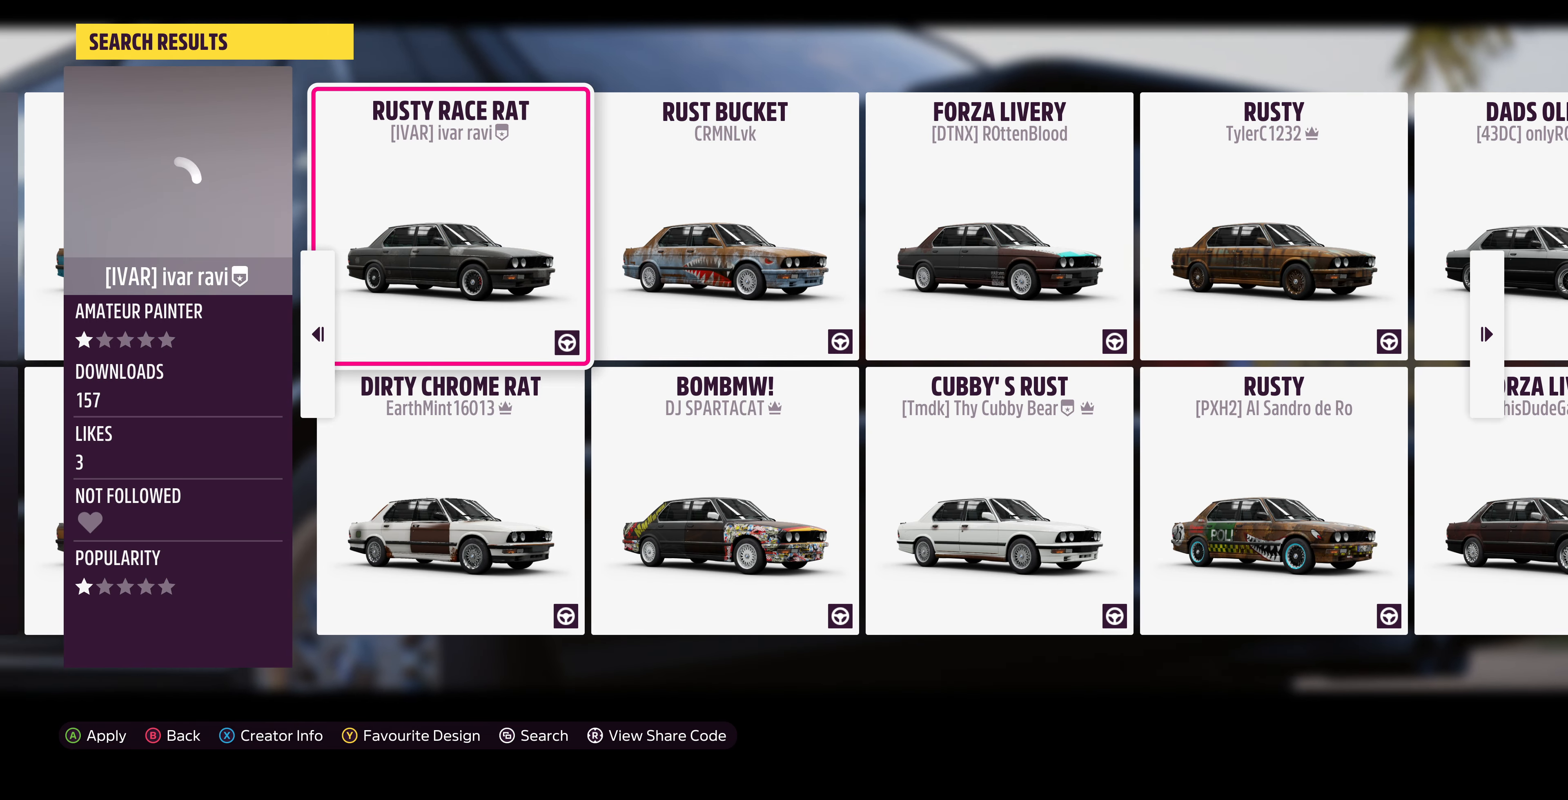
{"buttons": [], "left_stick": "center", "right_stick": "center", "events": []}
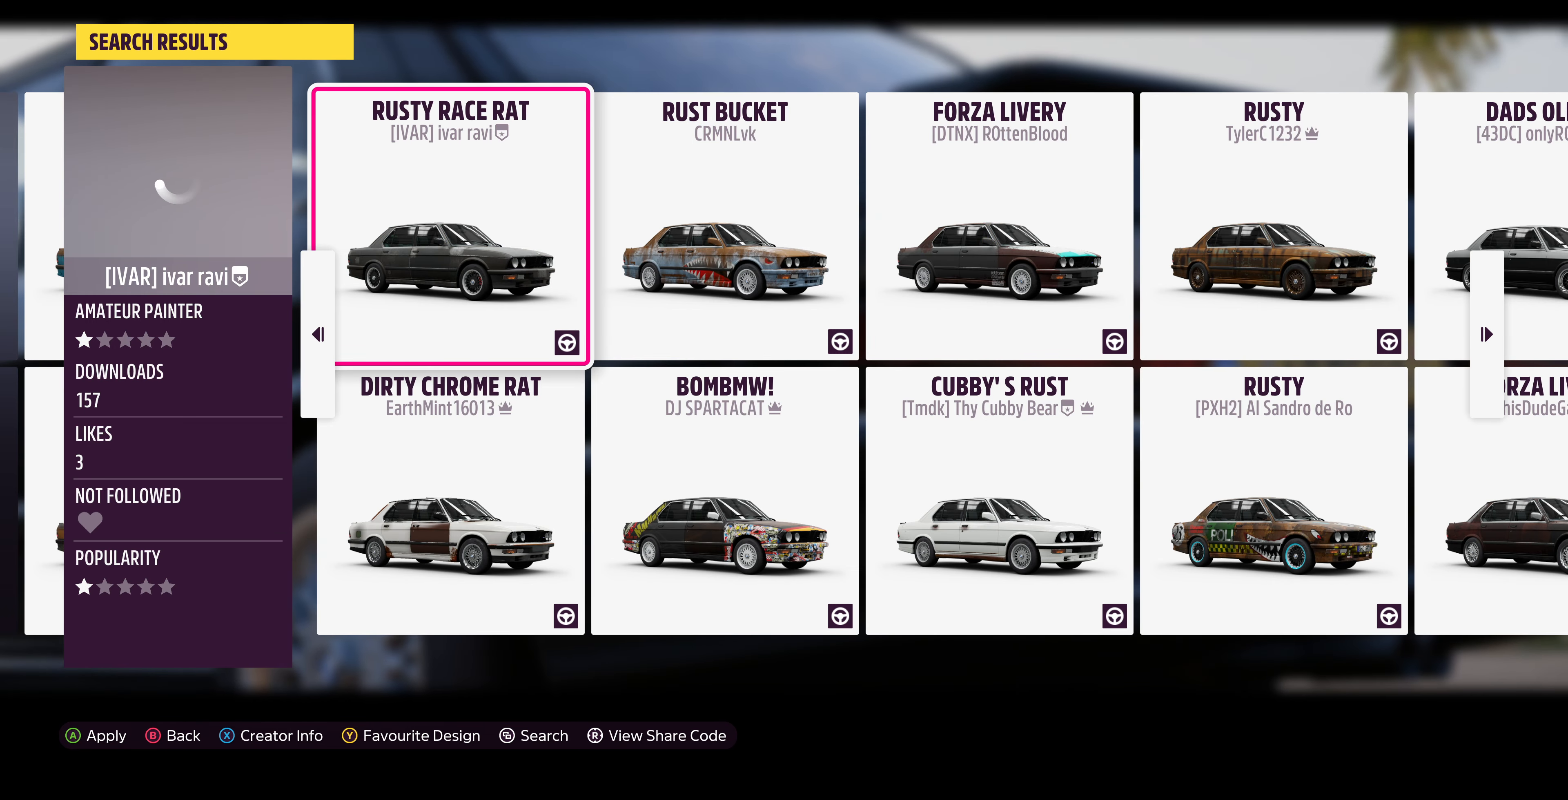
{"buttons": [], "left_stick": "center", "right_stick": "center", "events": []}
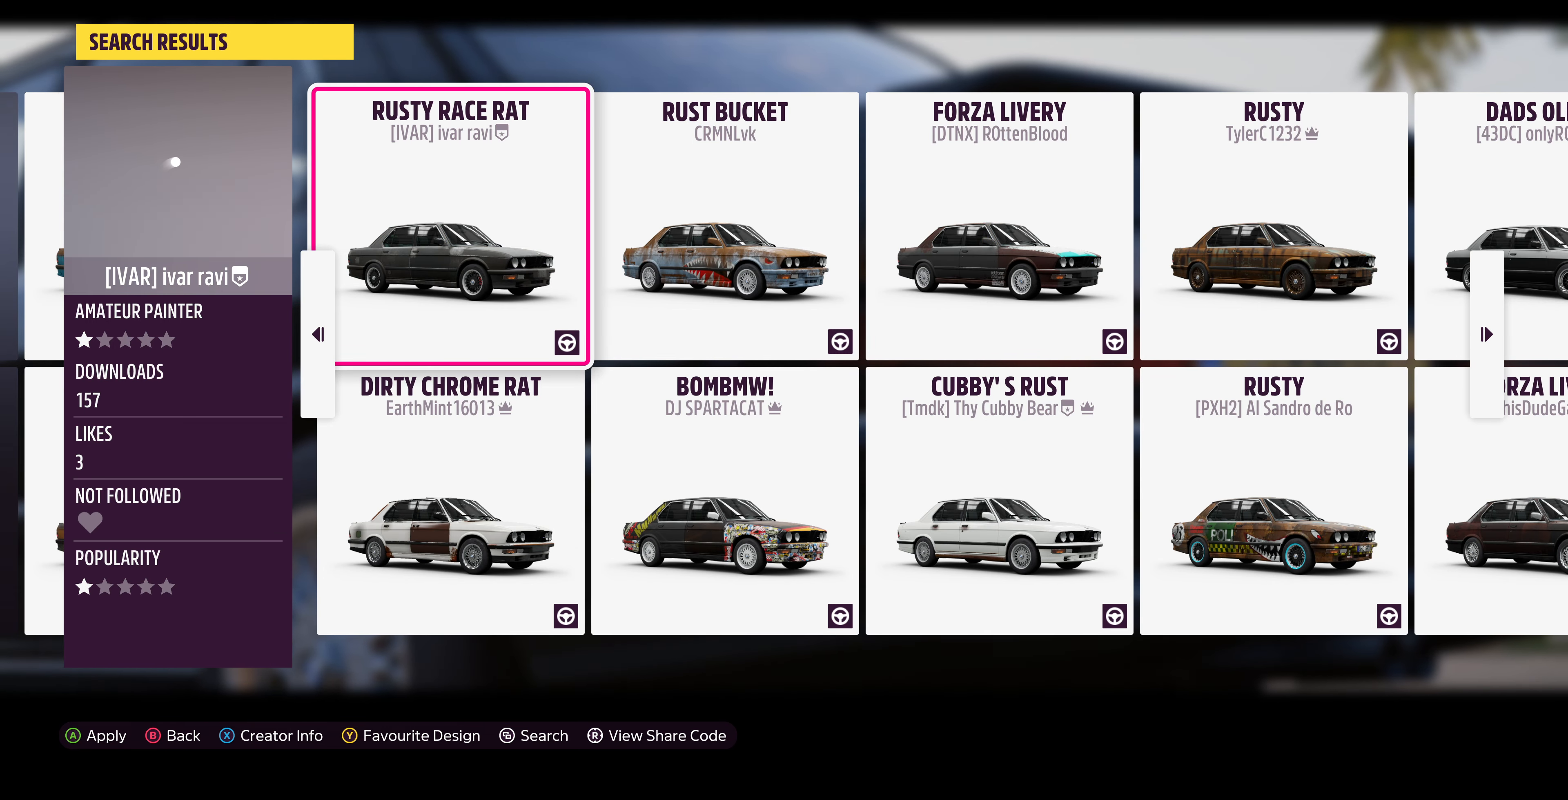
{"buttons": [], "left_stick": "center", "right_stick": "center", "events": [[67, "DPAD_RIGHT", "down"], [134, "DPAD_RIGHT", "up"]]}